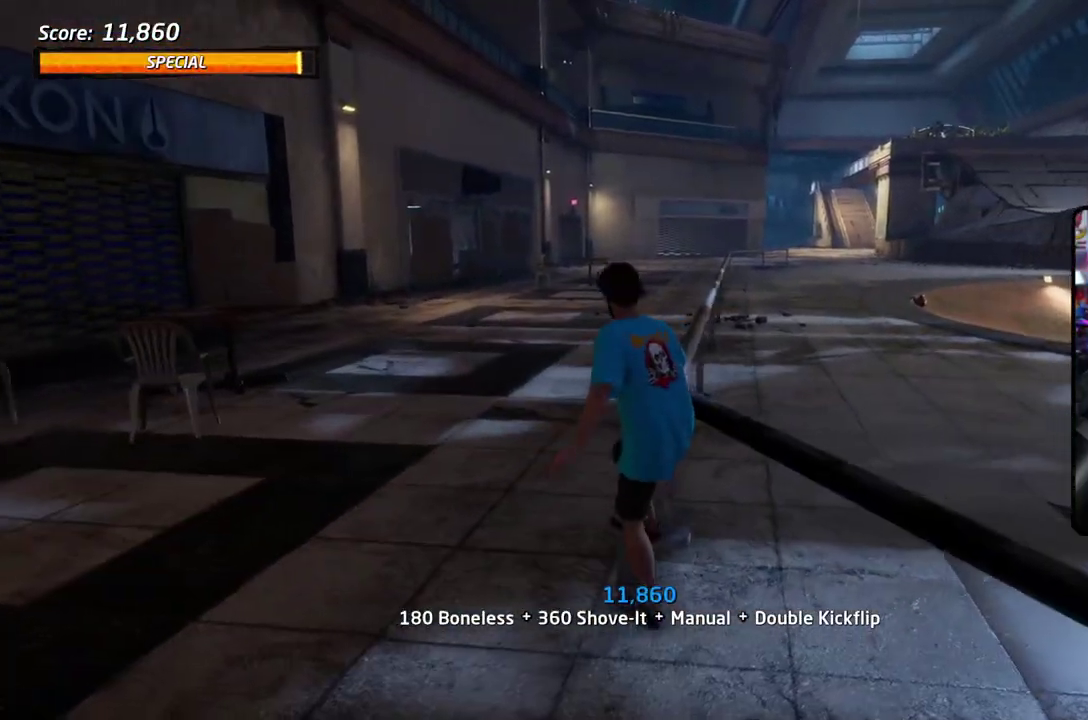
Gameplay with a controller (PlayStation layout); each line is a JSON object with the inputs held at the frame after it (dt_ms = milliseconds from this image to that frame). "events" lists button and stick changes between this image and that frame as [ms after this image, input, new state], when the widget could be followed in between. Not read: L3 R2 R3 left_stick.
{"dt_ms": 301, "buttons": ["CROSS", "DPAD_RIGHT"], "right_stick": "center", "events": [[200, "DPAD_DOWN", "up"], [284, "DPAD_RIGHT", "down"]]}
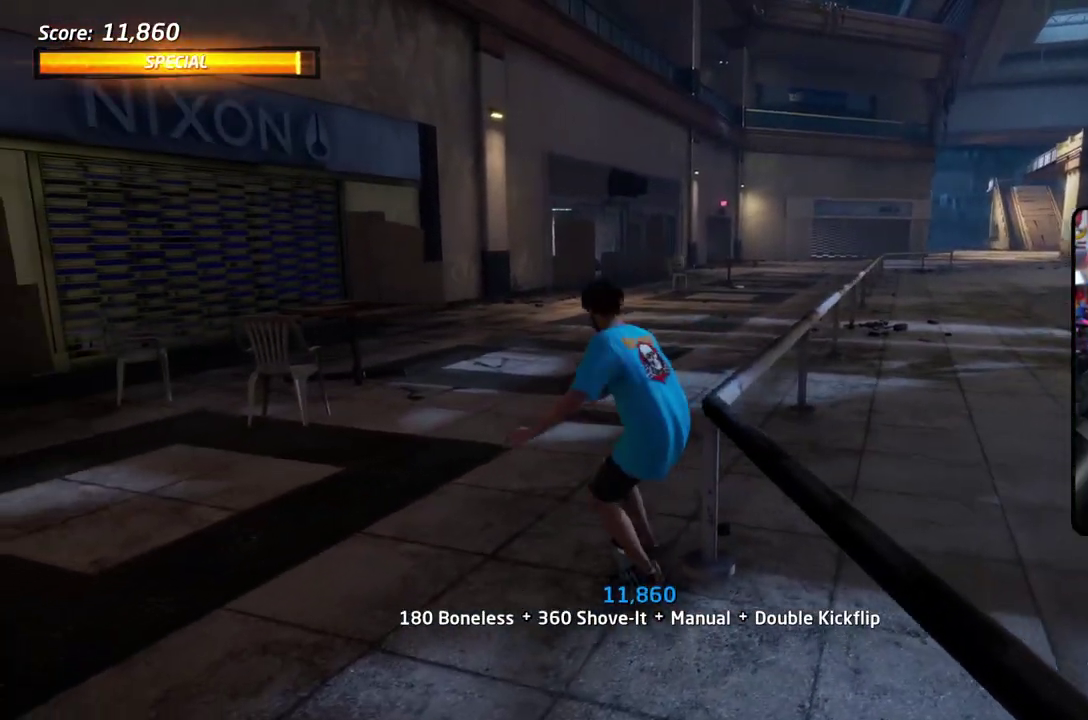
{"dt_ms": 701, "buttons": ["CROSS", "DPAD_DOWN"], "right_stick": "center", "events": [[16, "DPAD_DOWN", "down"], [217, "DPAD_RIGHT", "up"]]}
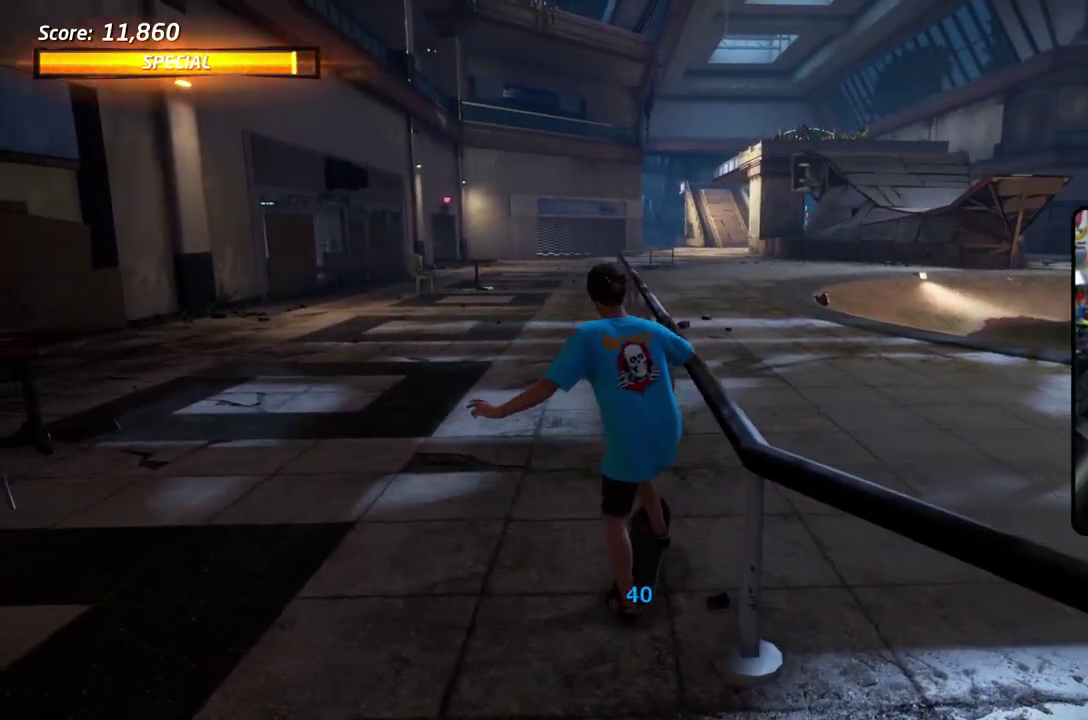
{"dt_ms": 701, "buttons": ["TRIANGLE"], "right_stick": "center", "events": [[66, "CROSS", "up"], [367, "DPAD_DOWN", "up"], [417, "TRIANGLE", "down"], [617, "CROSS", "down"], [701, "CROSS", "up"]]}
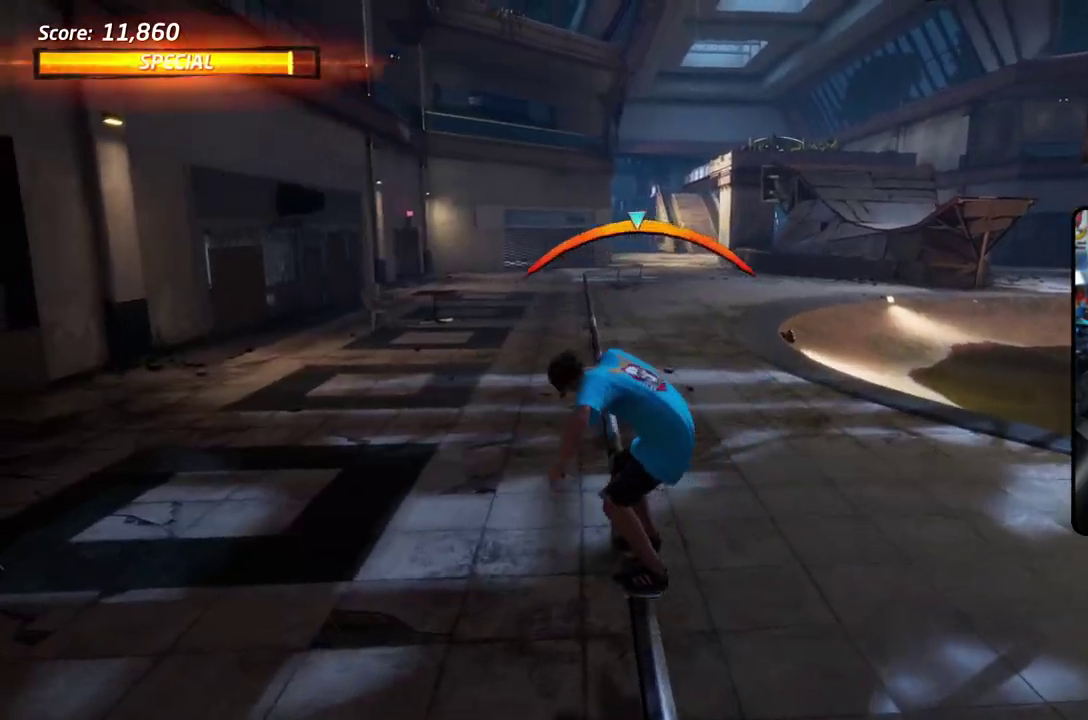
{"dt_ms": 300, "buttons": ["TRIANGLE"], "right_stick": "center", "events": []}
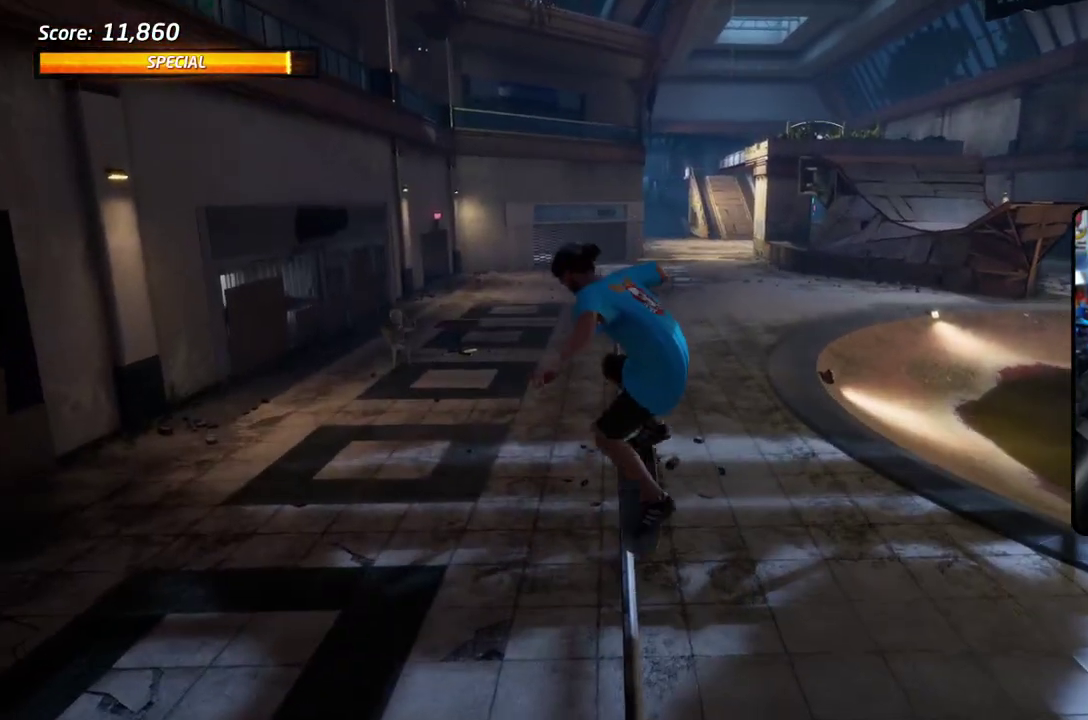
{"dt_ms": 702, "buttons": ["TRIANGLE"], "right_stick": "center", "events": [[234, "CROSS", "down"], [301, "CROSS", "up"]]}
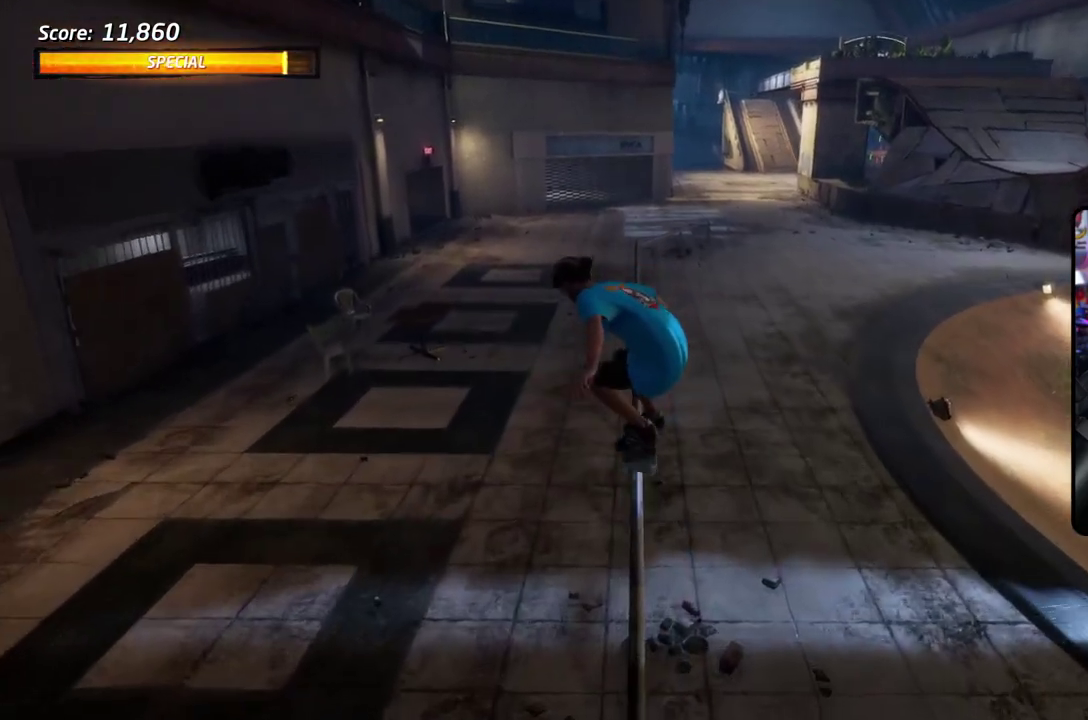
{"dt_ms": 300, "buttons": ["TRIANGLE"], "right_stick": "center", "events": []}
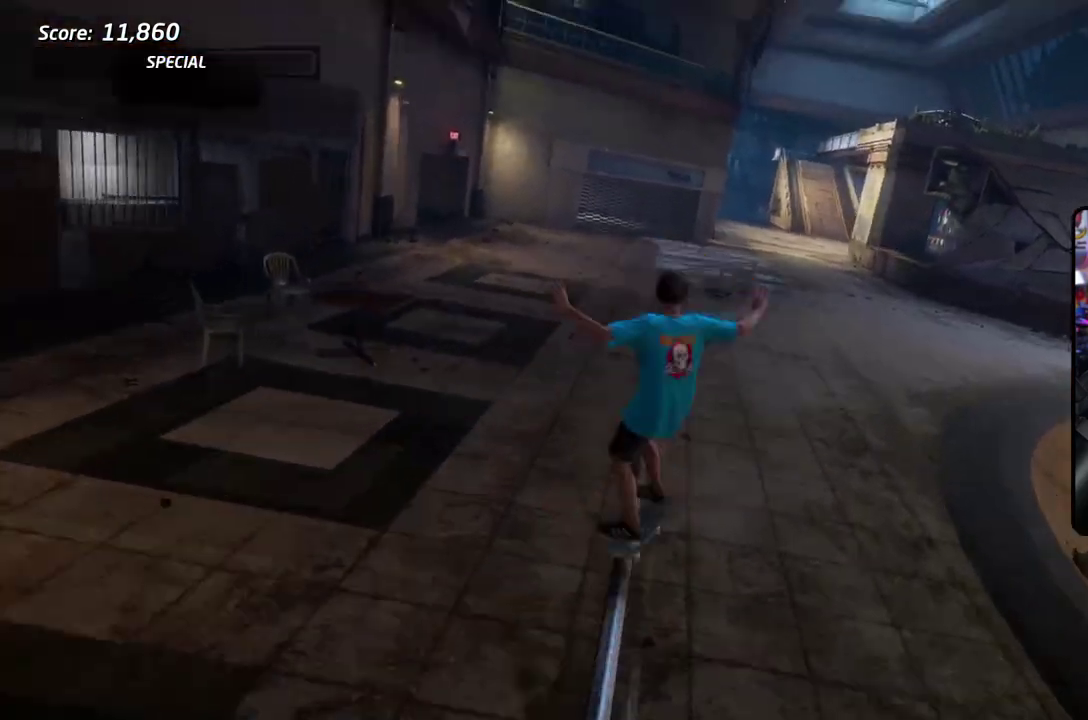
{"dt_ms": 301, "buttons": ["TRIANGLE"], "right_stick": "center", "events": []}
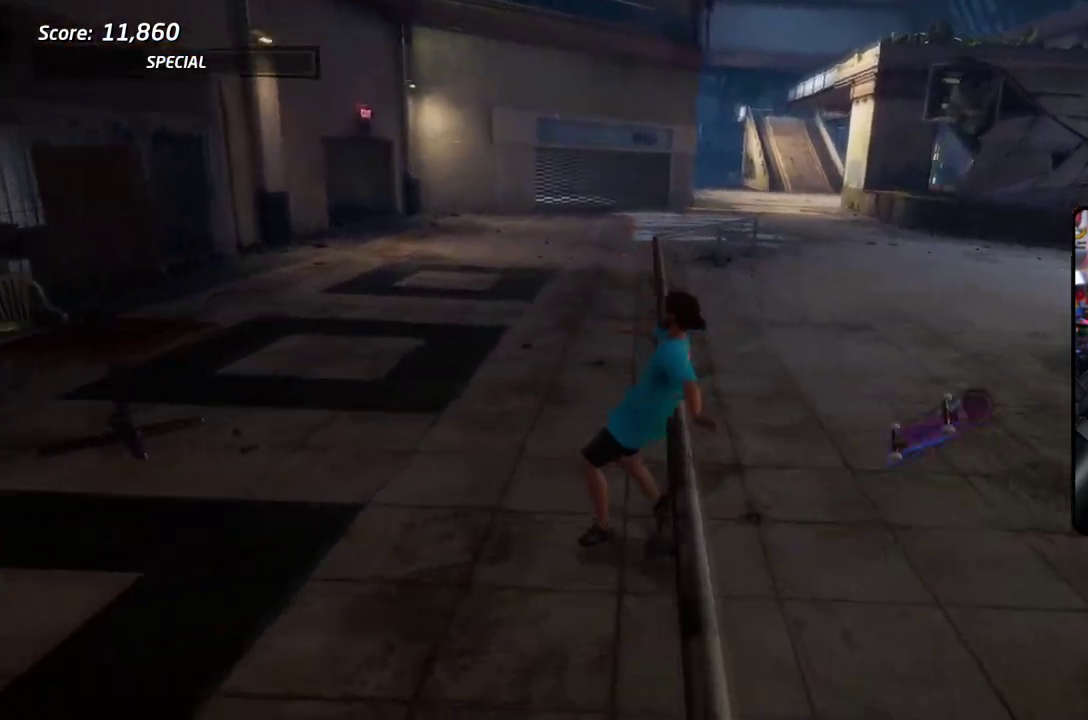
{"dt_ms": 701, "buttons": [], "right_stick": "center", "events": [[217, "TRIANGLE", "up"]]}
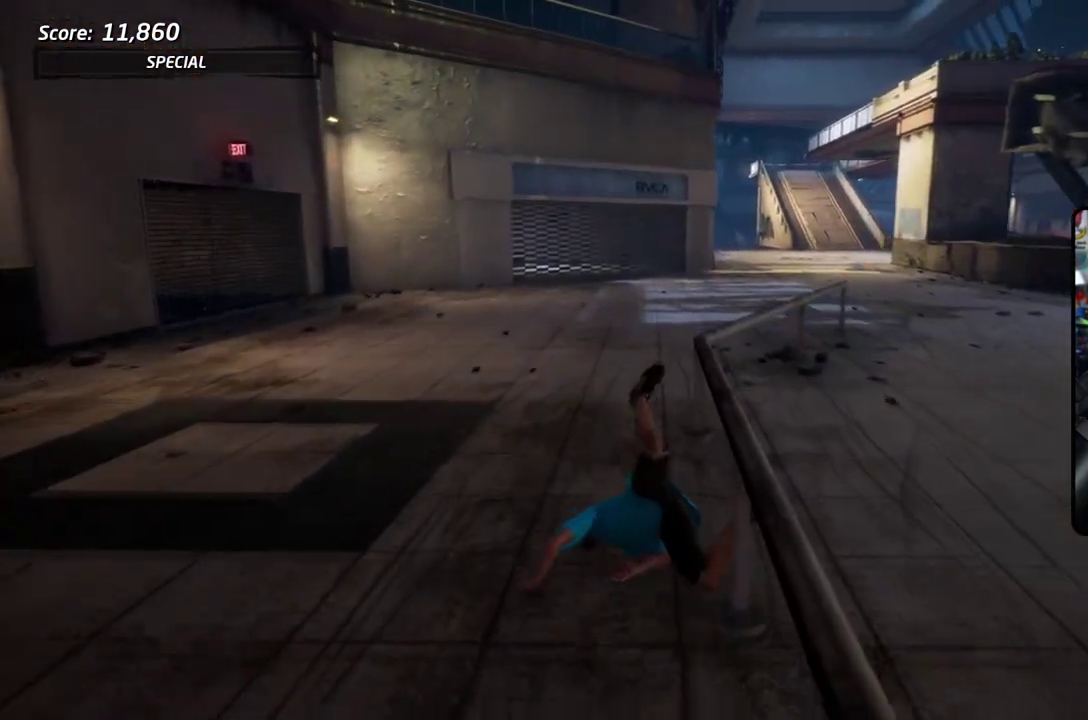
{"dt_ms": 501, "buttons": ["DPAD_LEFT"], "right_stick": "center", "events": [[66, "DPAD_LEFT", "down"], [250, "DPAD_LEFT", "up"], [501, "DPAD_LEFT", "down"]]}
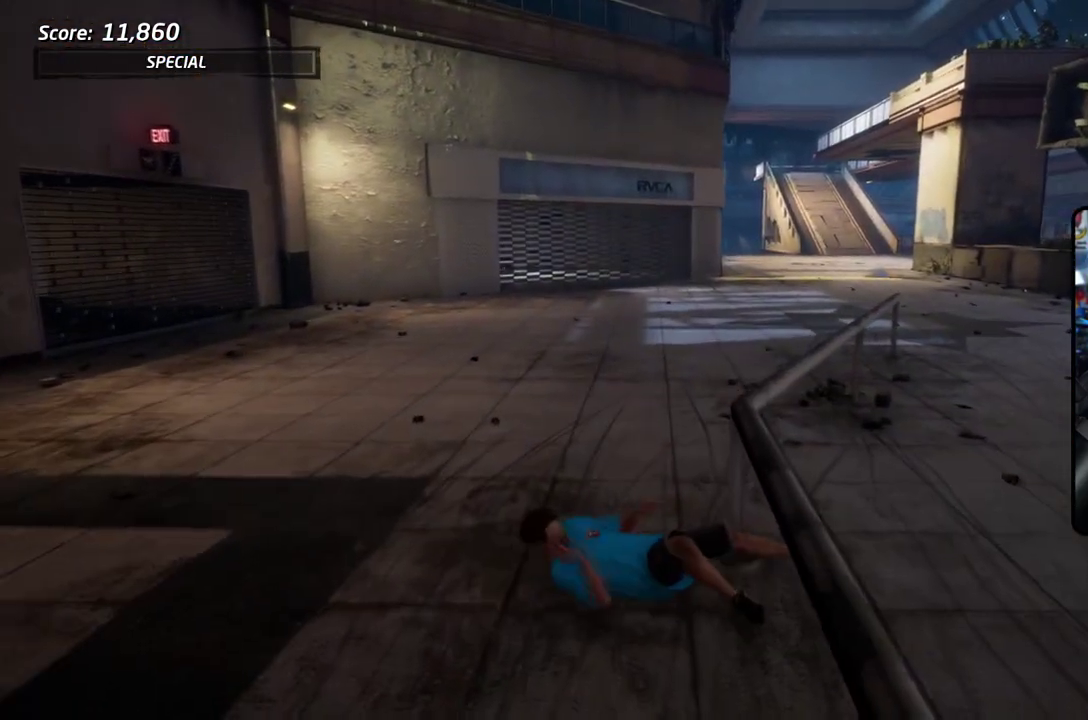
{"dt_ms": 500, "buttons": [], "right_stick": "center", "events": [[150, "DPAD_LEFT", "up"]]}
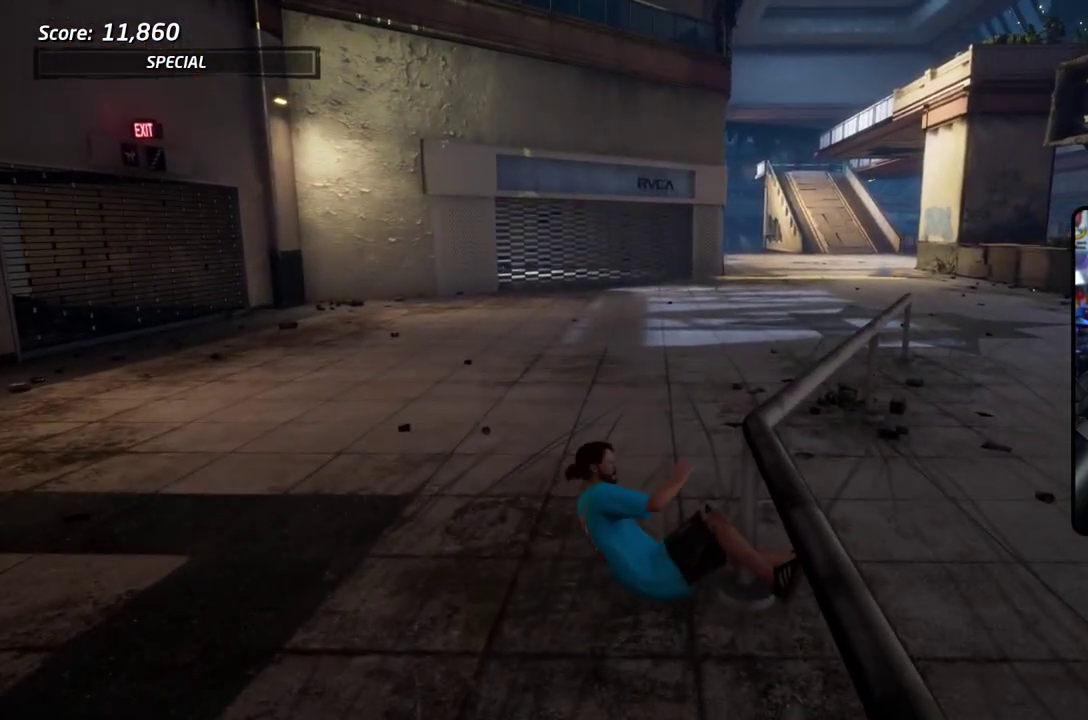
{"dt_ms": 501, "buttons": [], "right_stick": "center", "events": []}
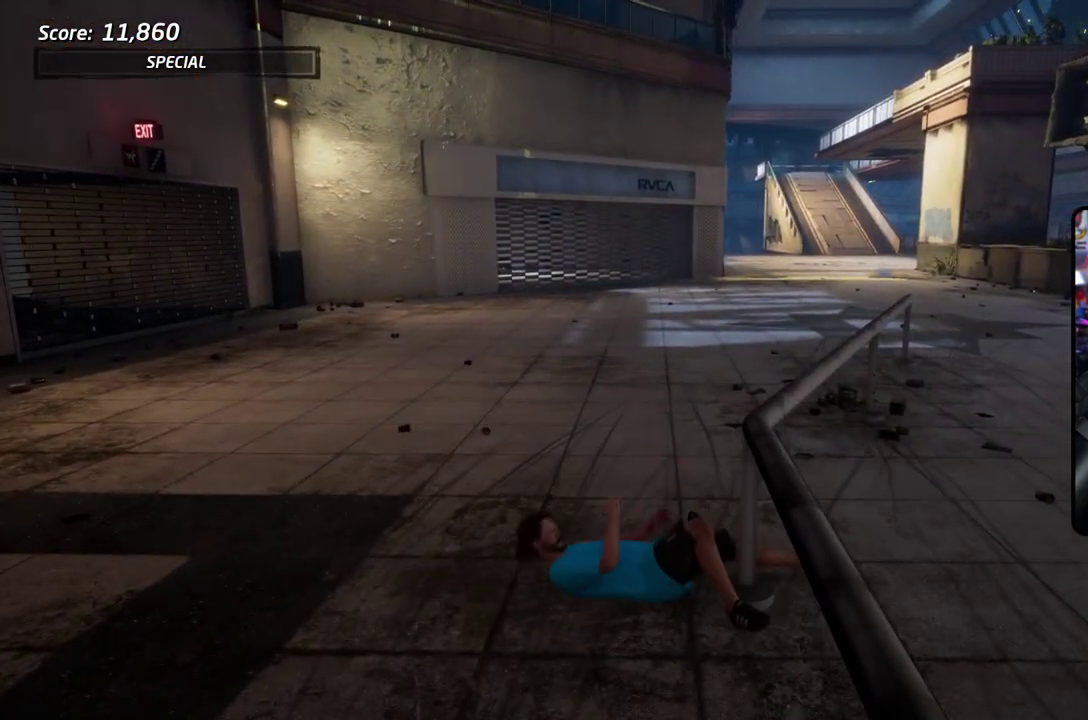
{"dt_ms": 501, "buttons": [], "right_stick": "center", "events": []}
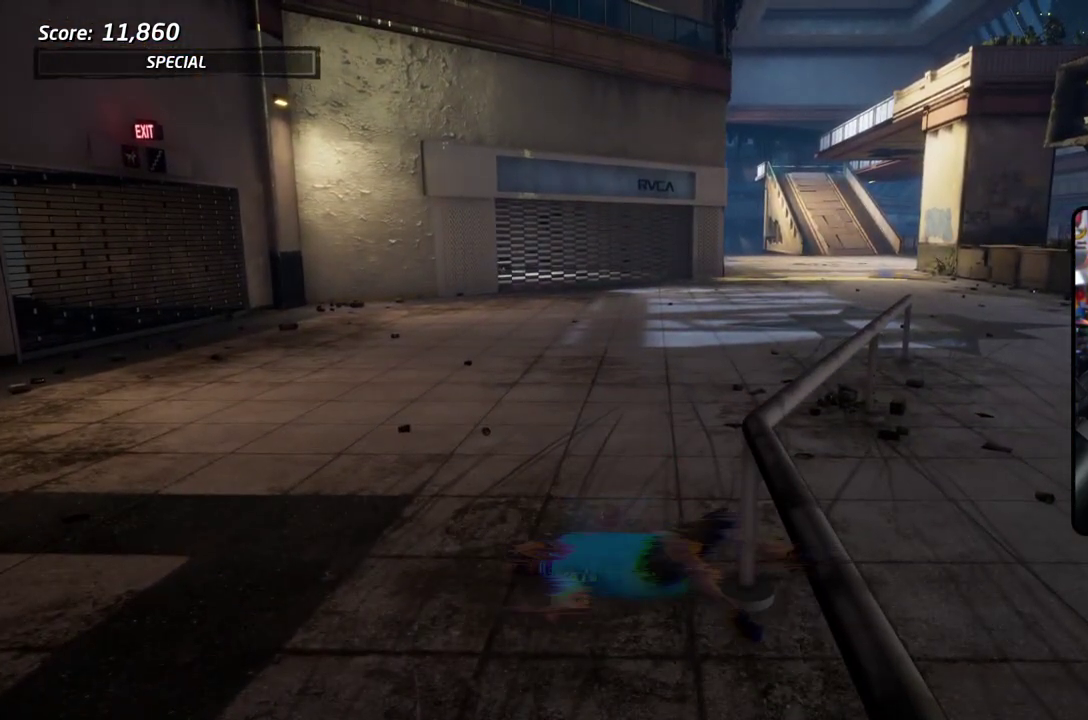
{"dt_ms": 401, "buttons": [], "right_stick": "center", "events": []}
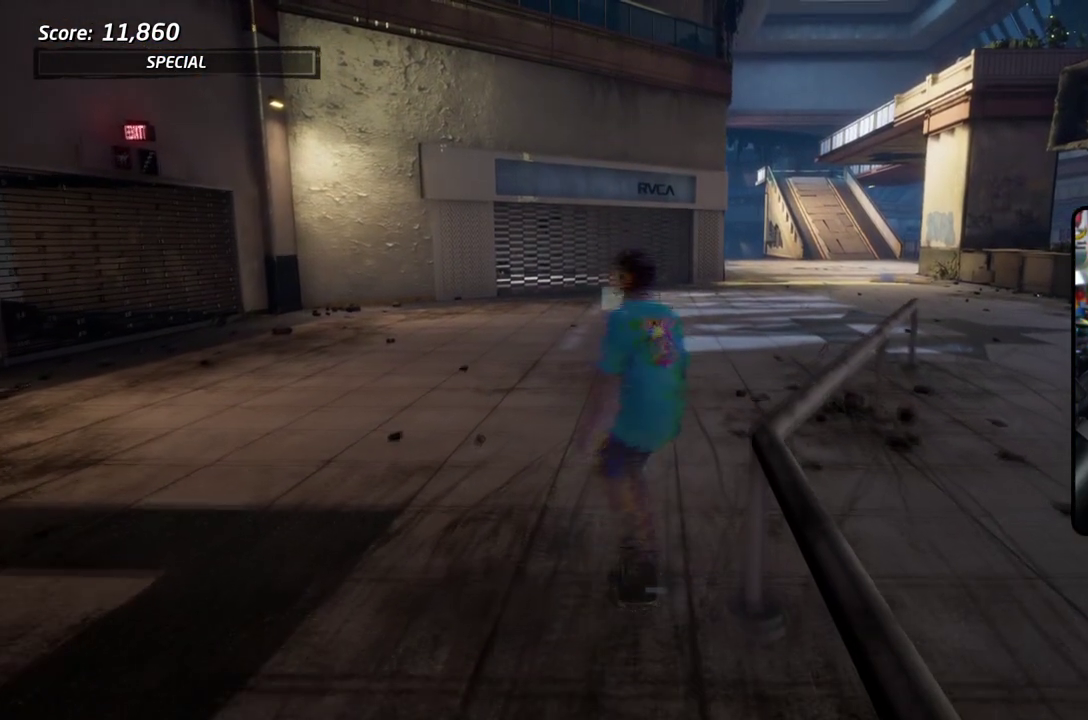
{"dt_ms": 701, "buttons": ["DPAD_DOWN", "DPAD_RIGHT"], "right_stick": "center", "events": [[283, "DPAD_LEFT", "down"], [384, "DPAD_DOWN", "down"], [400, "DPAD_LEFT", "up"], [684, "DPAD_RIGHT", "down"]]}
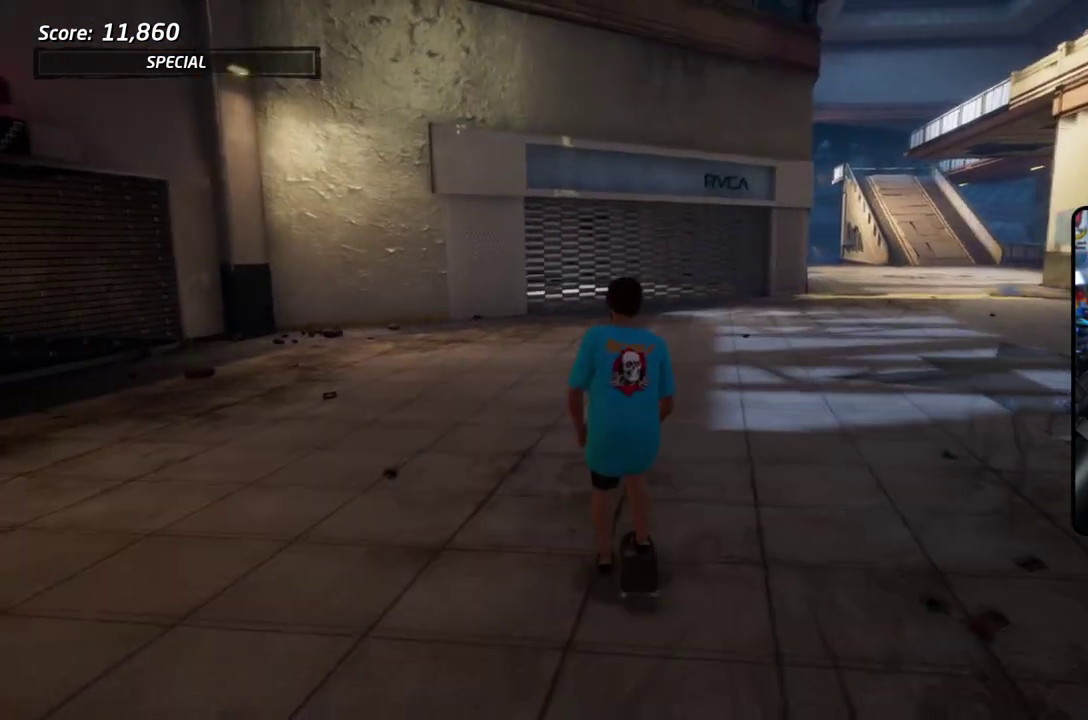
{"dt_ms": 401, "buttons": [], "right_stick": "center"}
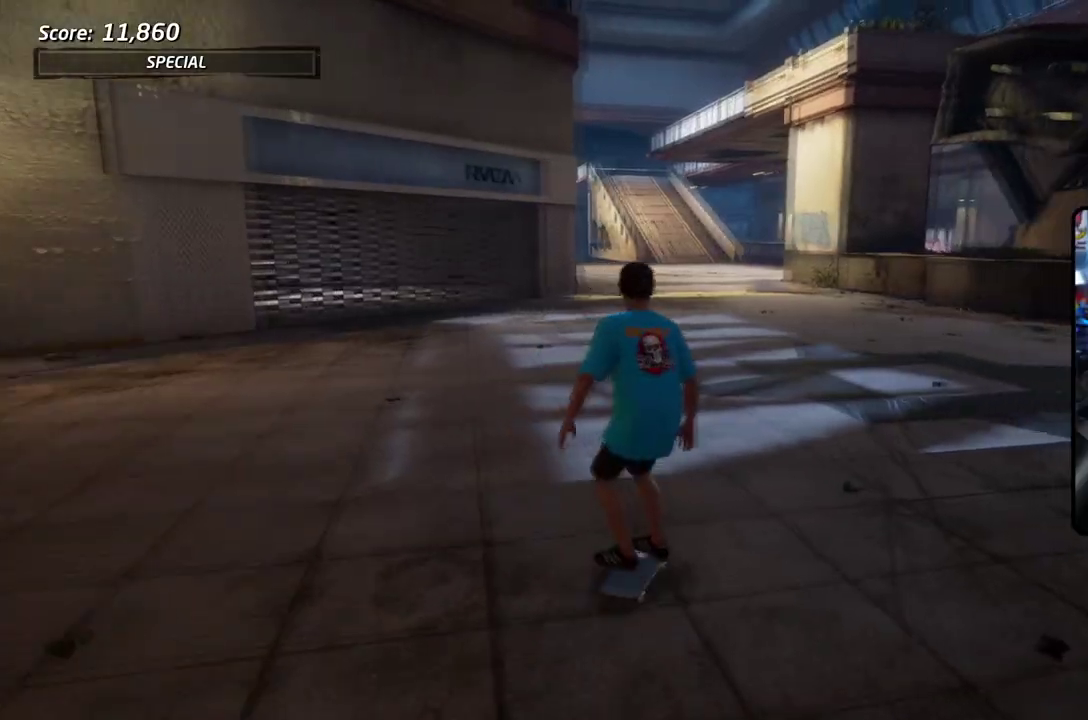
{"dt_ms": 400, "buttons": ["DPAD_DOWN", "DPAD_LEFT"], "right_stick": "center", "events": [[16, "DPAD_DOWN", "down"], [133, "DPAD_DOWN", "up"], [166, "DPAD_DOWN", "down"], [250, "DPAD_LEFT", "down"]]}
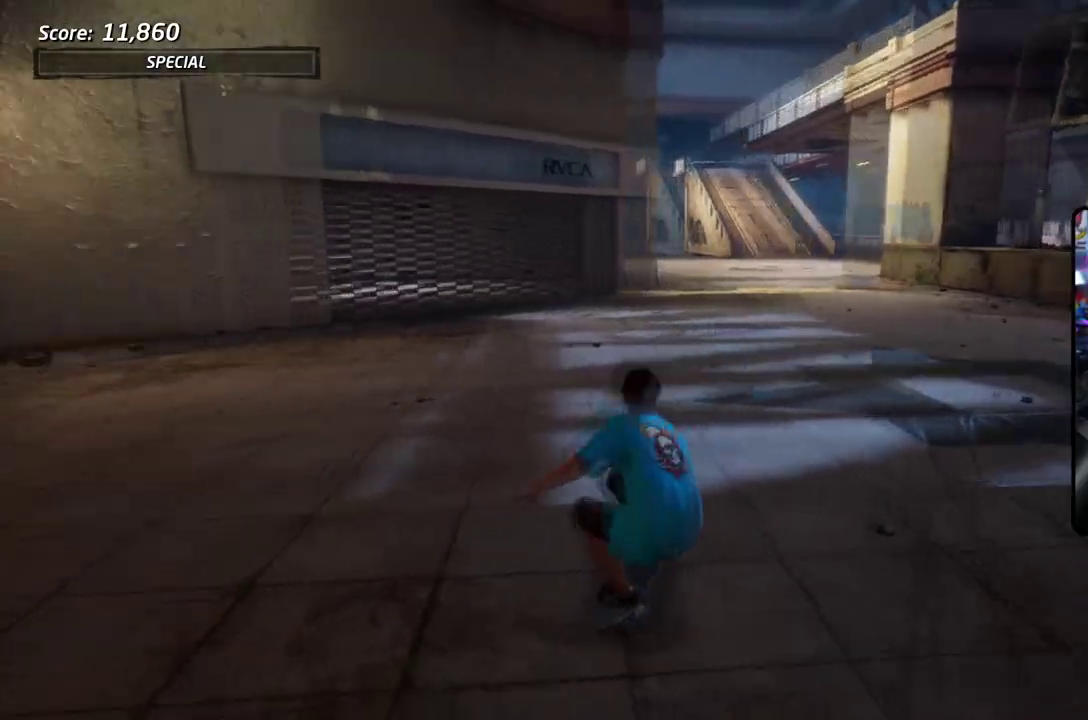
{"dt_ms": 701, "buttons": ["DPAD_DOWN", "DPAD_LEFT"], "right_stick": "center", "events": [[84, "DPAD_LEFT", "up"], [251, "DPAD_LEFT", "down"], [351, "DPAD_DOWN", "up"], [468, "DPAD_DOWN", "down"]]}
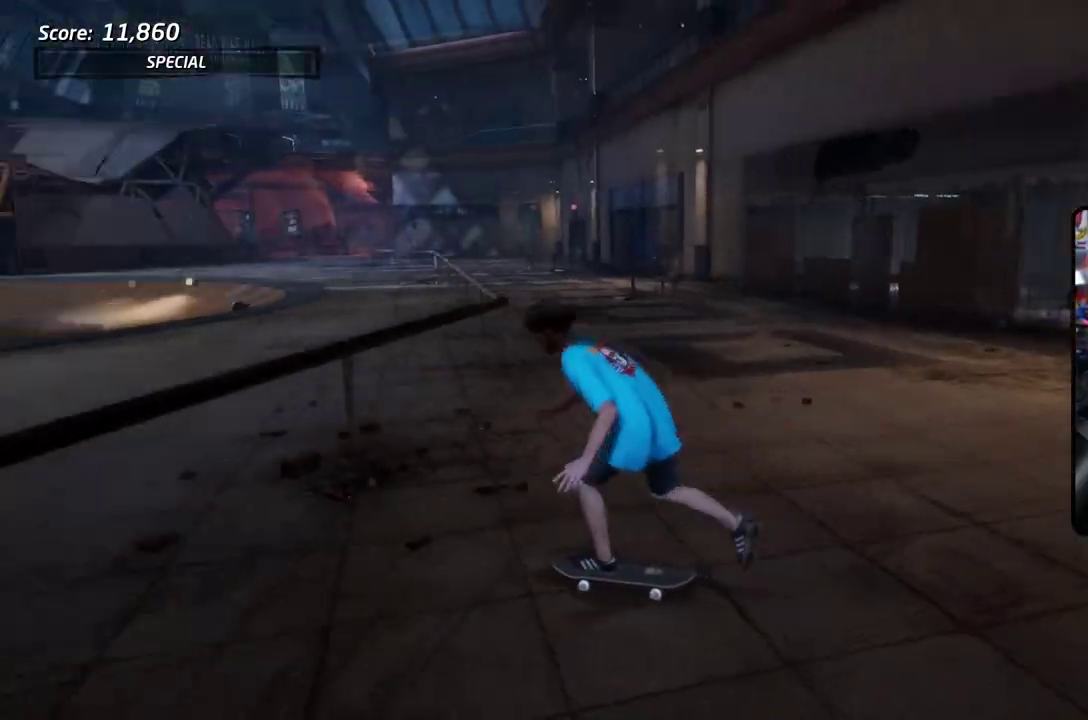
{"dt_ms": 401, "buttons": ["DPAD_LEFT"], "right_stick": "left", "events": [[117, "right_stick", "left"], [334, "DPAD_DOWN", "up"]]}
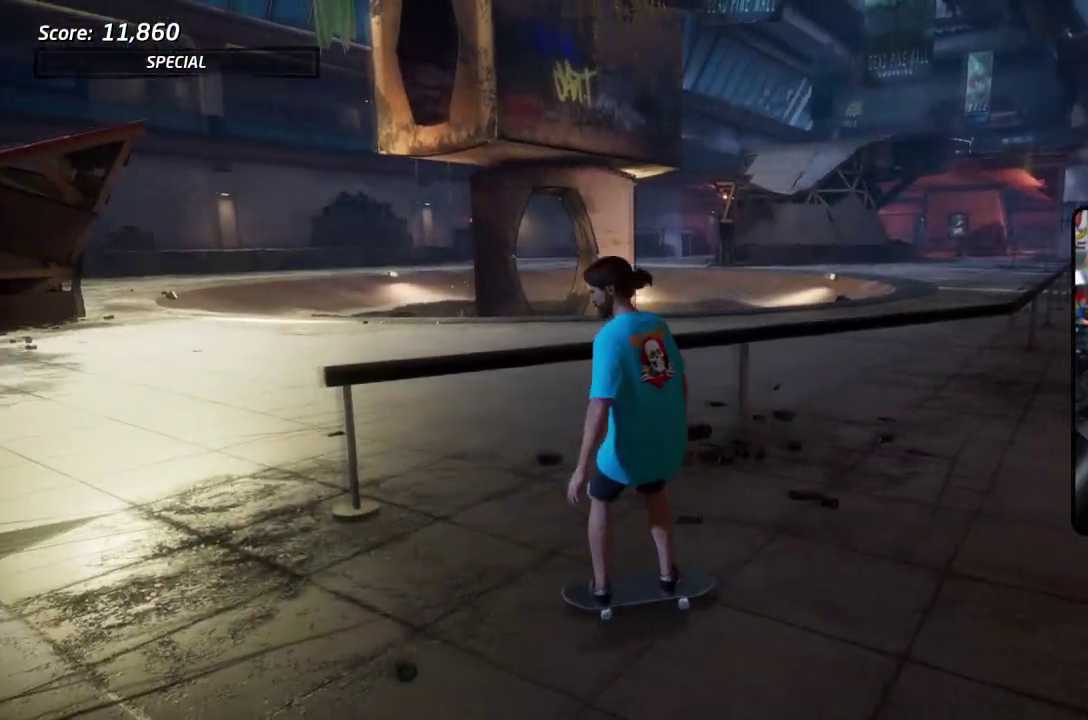
{"dt_ms": 601, "buttons": ["DPAD_DOWN", "DPAD_RIGHT"], "right_stick": "center", "events": [[33, "DPAD_LEFT", "up"], [83, "DPAD_LEFT", "down"], [117, "DPAD_LEFT", "up"], [267, "DPAD_DOWN", "down"], [301, "DPAD_RIGHT", "down"], [584, "right_stick", "center"]]}
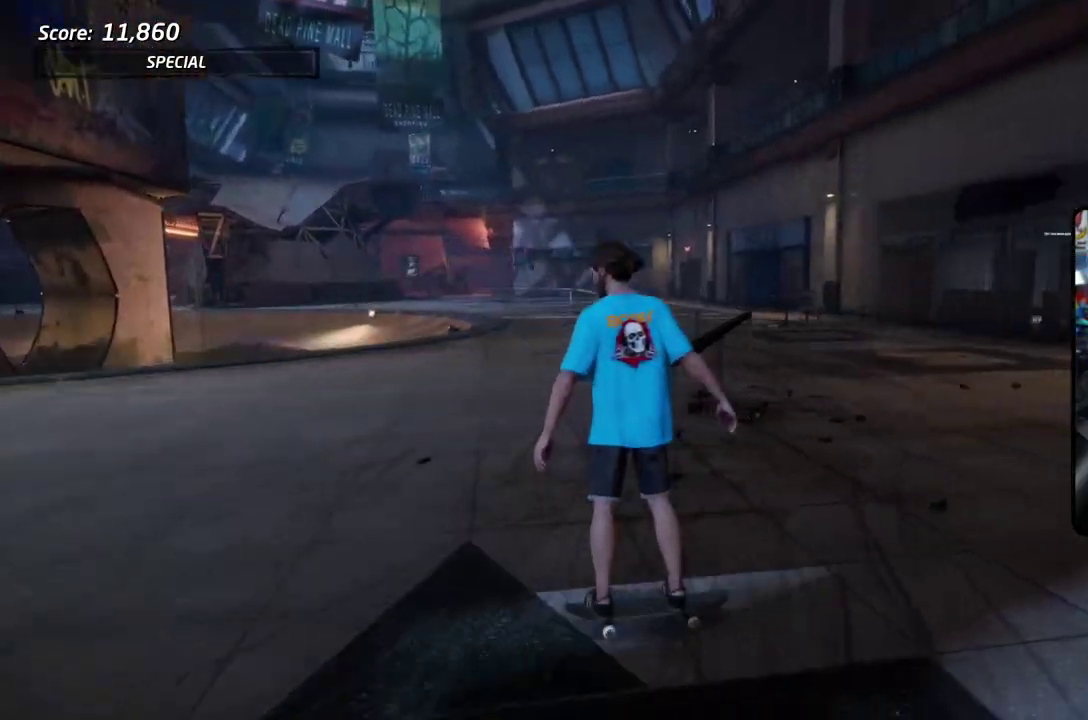
{"dt_ms": 384, "buttons": ["DPAD_DOWN", "DPAD_RIGHT"], "right_stick": "center", "events": []}
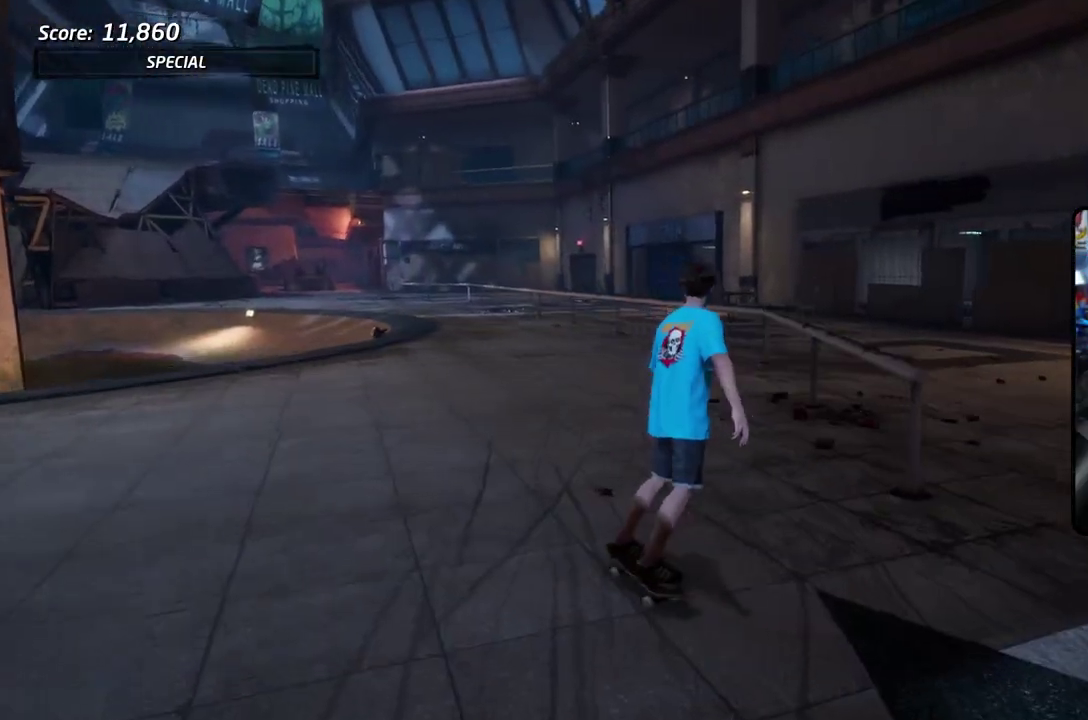
{"dt_ms": 501, "buttons": ["DPAD_DOWN"], "right_stick": "center", "events": [[367, "DPAD_RIGHT", "up"]]}
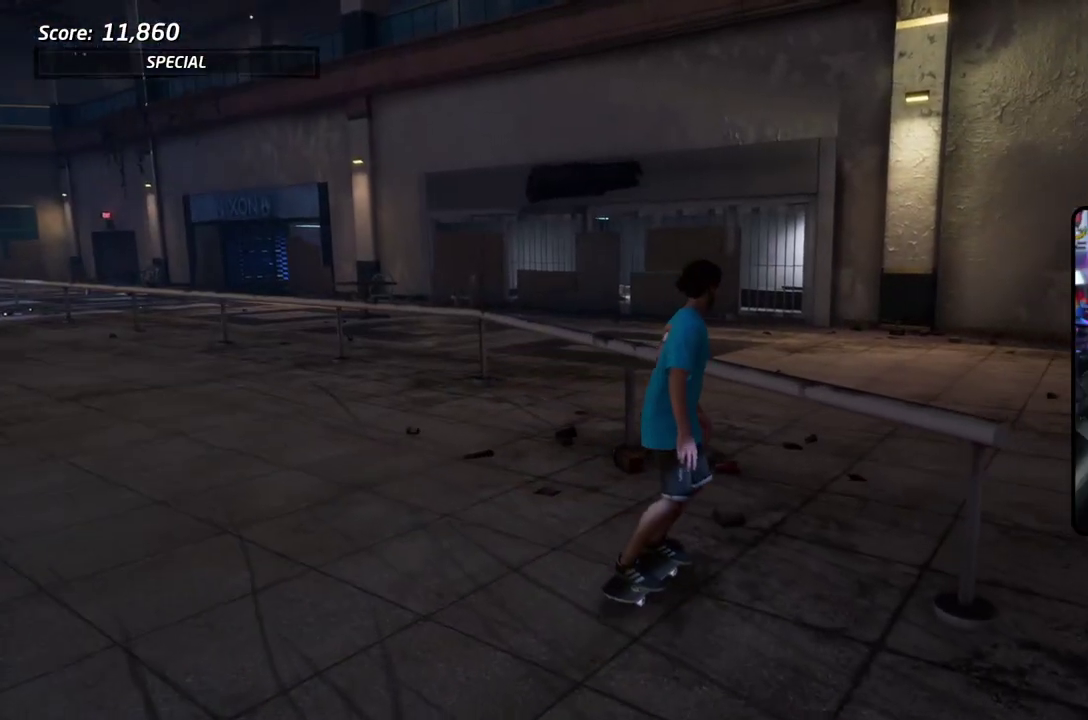
{"dt_ms": 501, "buttons": [], "right_stick": "center", "events": [[83, "CROSS", "down"], [367, "CROSS", "up"], [401, "DPAD_DOWN", "up"]]}
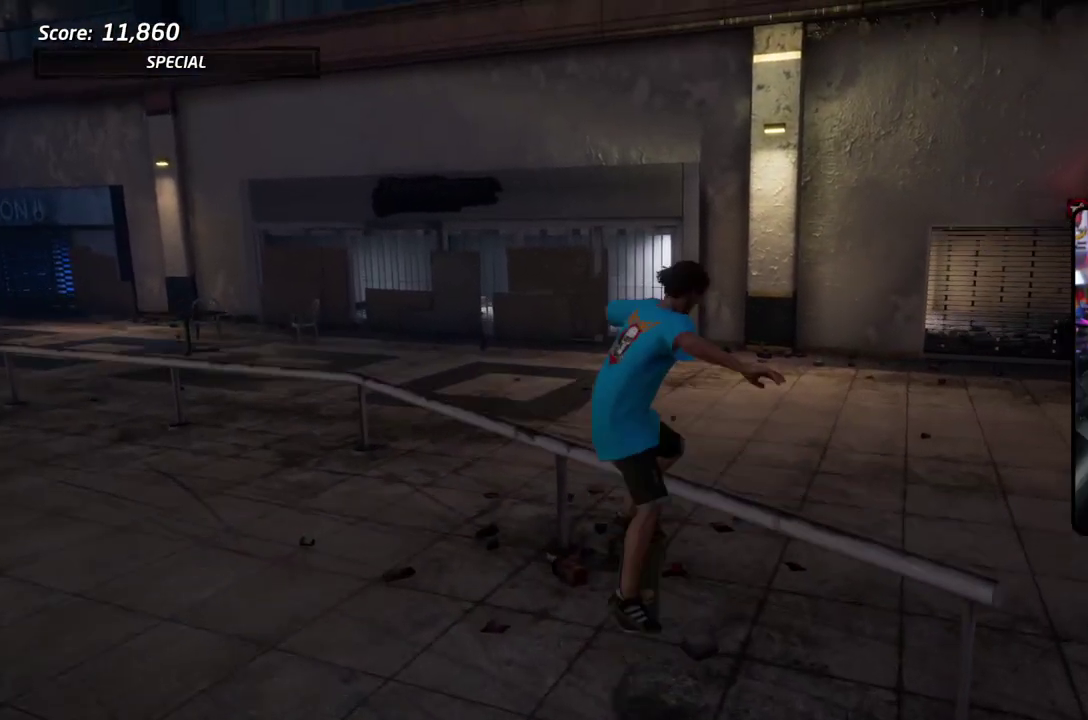
{"dt_ms": 501, "buttons": ["TRIANGLE", "DPAD_DOWN"], "right_stick": "center", "events": [[267, "TRIANGLE", "down"], [501, "DPAD_DOWN", "down"]]}
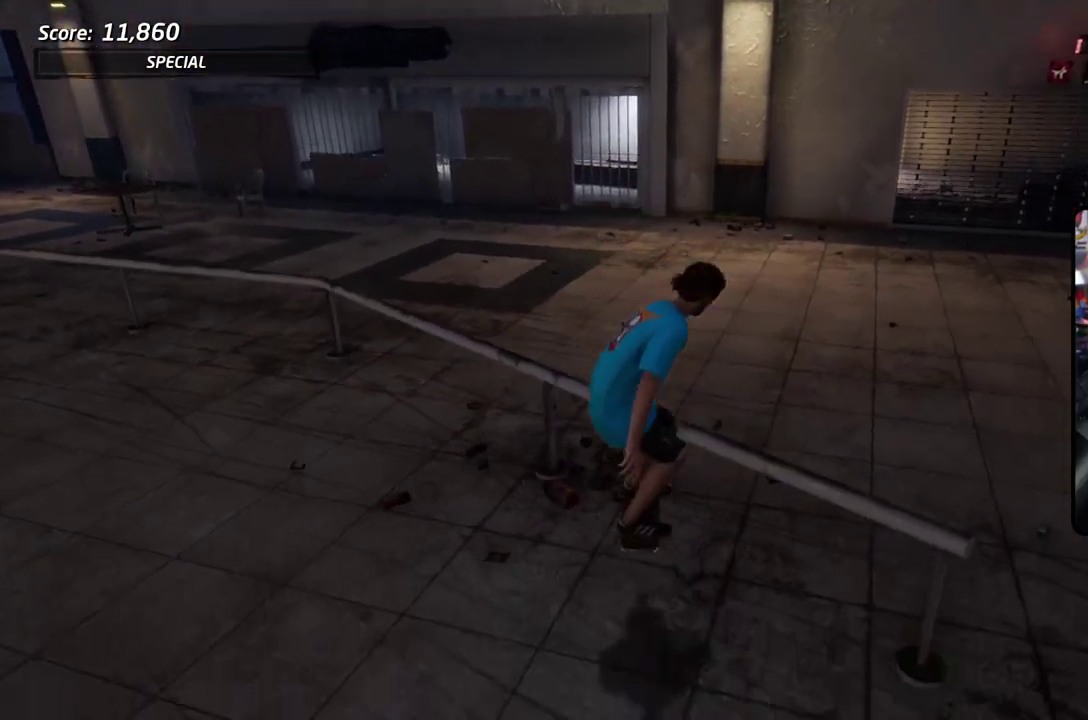
{"dt_ms": 701, "buttons": ["DPAD_DOWN"], "right_stick": "center", "events": [[116, "TRIANGLE", "up"], [183, "DPAD_DOWN", "up"], [367, "CROSS", "down"], [367, "DPAD_DOWN", "down"], [617, "CROSS", "up"]]}
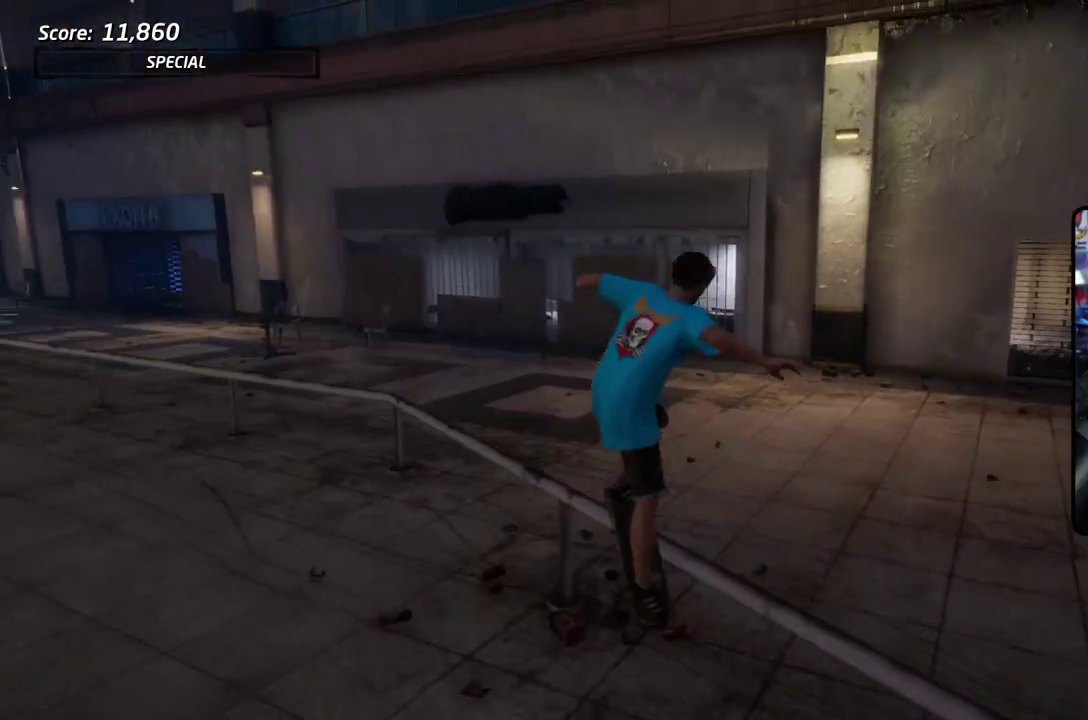
{"dt_ms": 300, "buttons": ["TRIANGLE", "DPAD_DOWN"], "right_stick": "center", "events": [[267, "TRIANGLE", "down"]]}
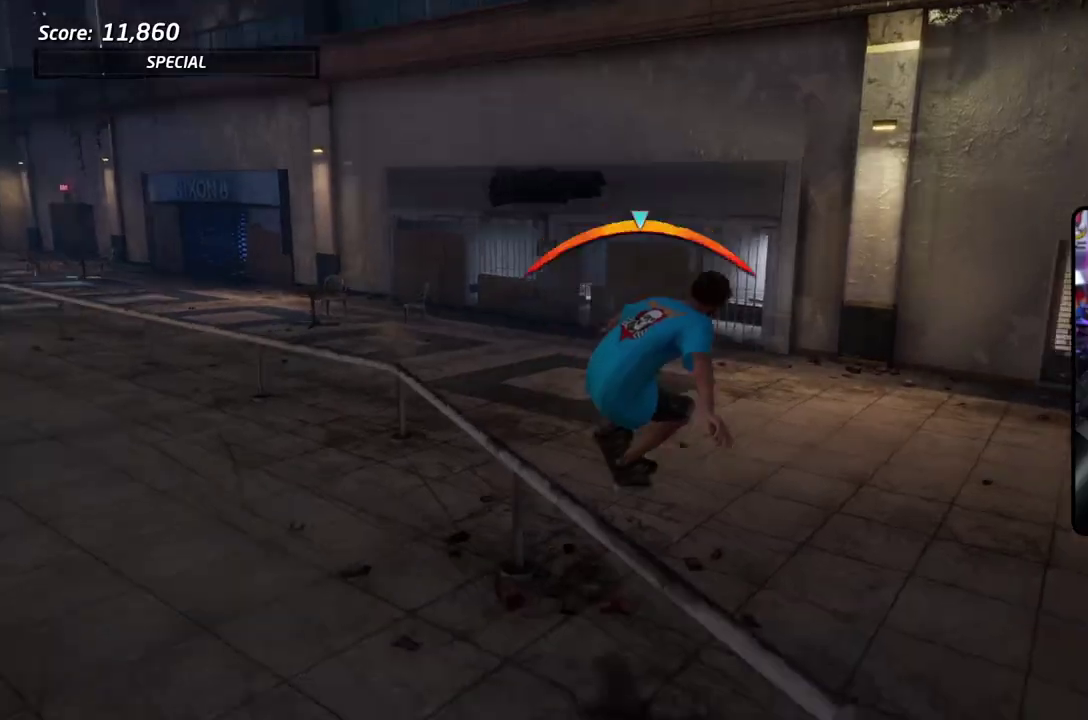
{"dt_ms": 501, "buttons": ["CROSS"], "right_stick": "center", "events": [[134, "DPAD_DOWN", "up"], [351, "TRIANGLE", "up"], [367, "CROSS", "down"]]}
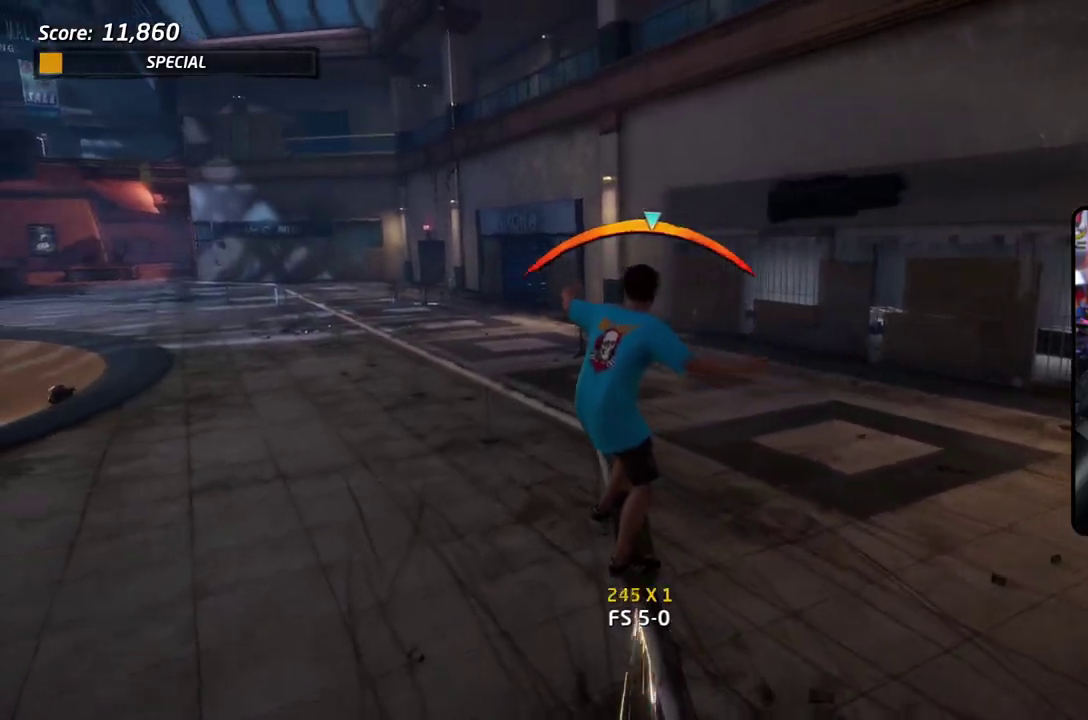
{"dt_ms": 501, "buttons": ["SQUARE", "L2", "DPAD_DOWN", "DPAD_LEFT"], "right_stick": "center", "events": [[234, "DPAD_DOWN", "down"], [234, "DPAD_LEFT", "down"], [317, "SQUARE", "down"], [367, "CROSS", "up"], [367, "L2", "down"]]}
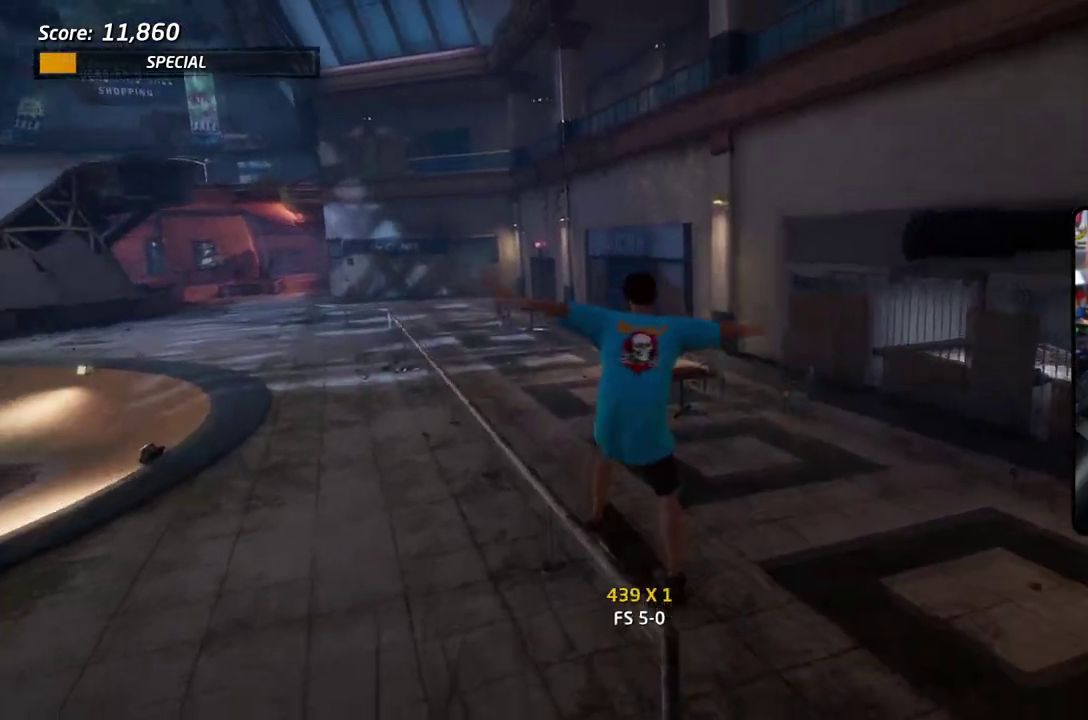
{"dt_ms": 501, "buttons": ["TRIANGLE", "L2", "DPAD_DOWN"], "right_stick": "center", "events": [[83, "DPAD_DOWN", "up"], [117, "DPAD_LEFT", "up"], [200, "DPAD_DOWN", "down"], [217, "SQUARE", "up"], [451, "TRIANGLE", "down"]]}
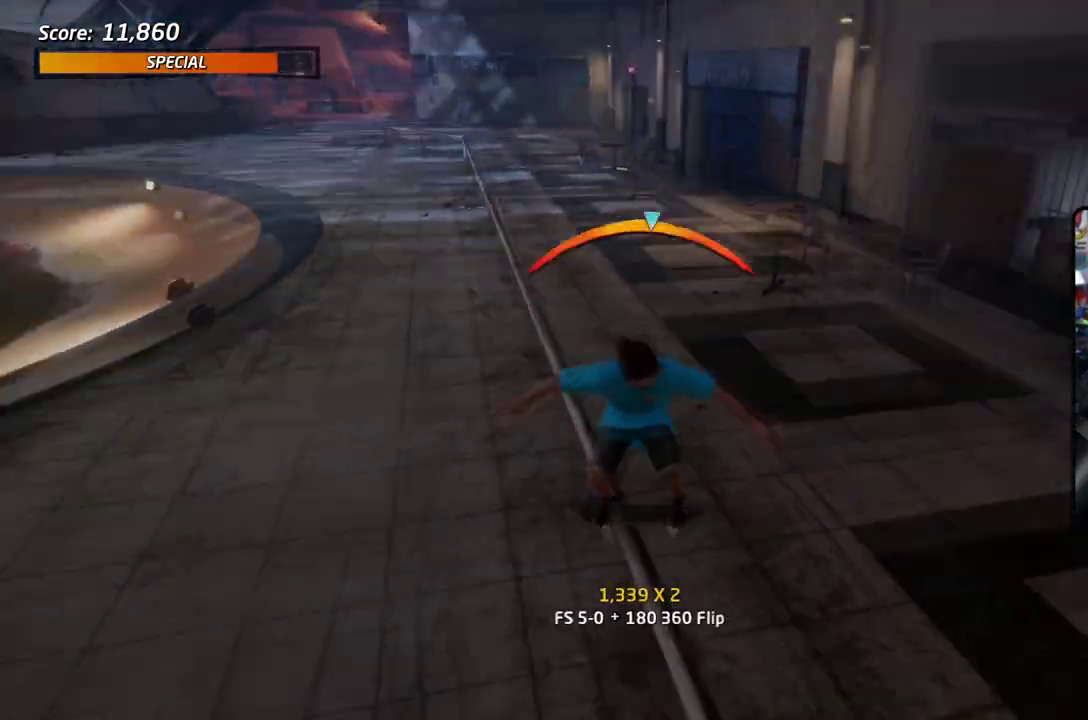
{"dt_ms": 300, "buttons": ["TRIANGLE"], "right_stick": "center", "events": [[50, "DPAD_DOWN", "up"], [150, "L2", "up"]]}